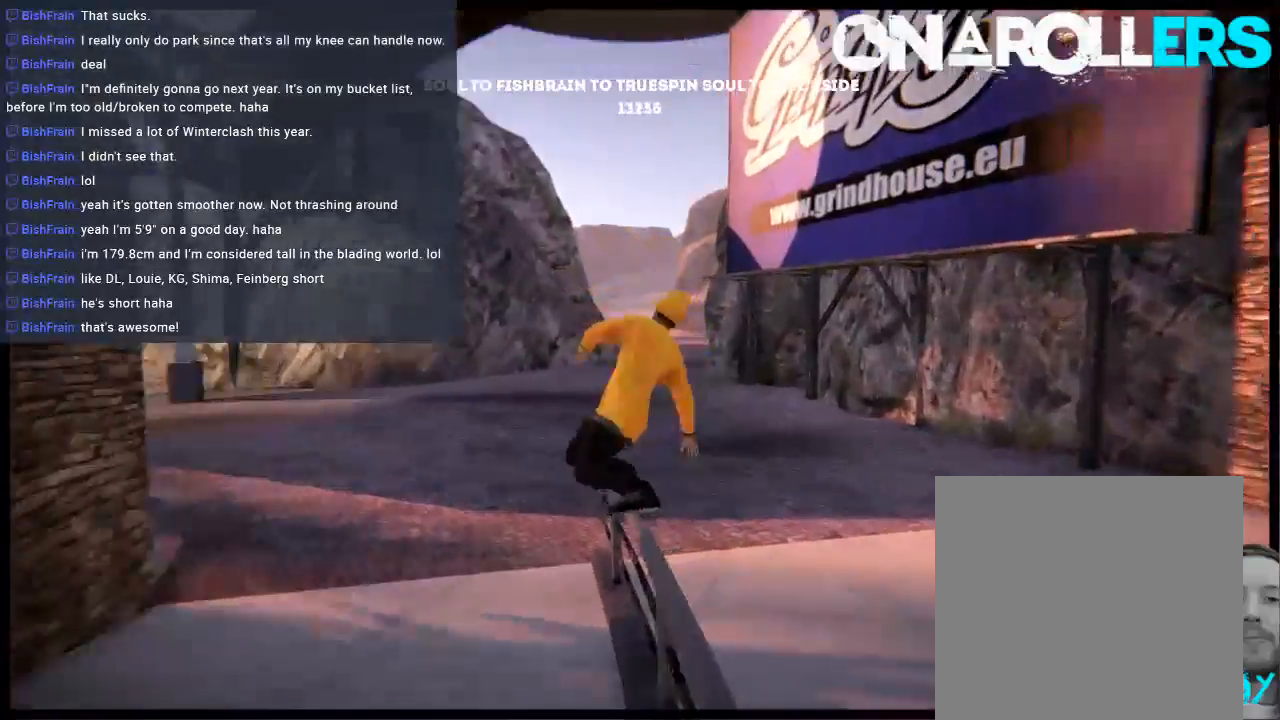
Gameplay with a controller (Xbox layout); each line is a JSON object with the inputs held at the frame after it. "events" lists button and stick changes between this image and that frame as [ms after this image, input, new state], when the widget could be followed in between. Not read: L1 L3 R3.
{"buttons": [], "left_stick": "center", "right_stick": "center", "events": [[383, "DPAD_RIGHT", "up"], [383, "DPAD_UP", "up"]]}
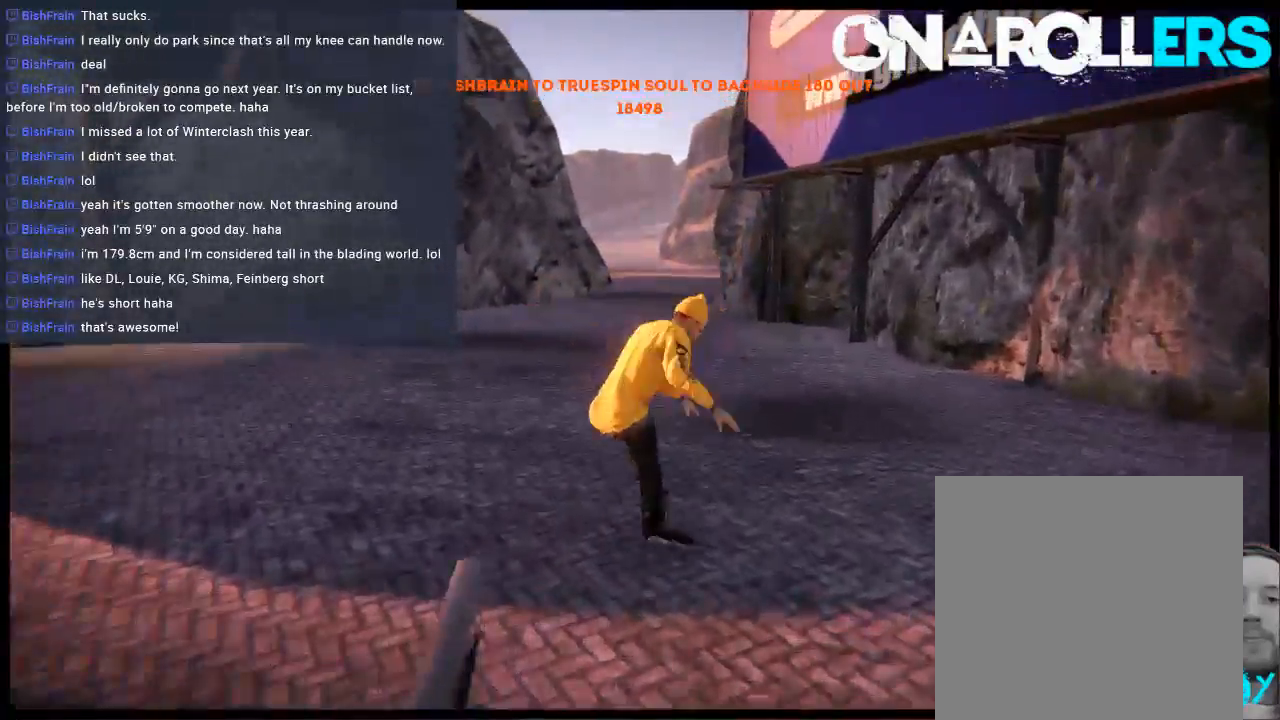
{"buttons": ["DPAD_UP"], "left_stick": "center", "right_stick": "center", "events": [[250, "L2", "down"], [283, "DPAD_UP", "down"], [483, "L2", "up"]]}
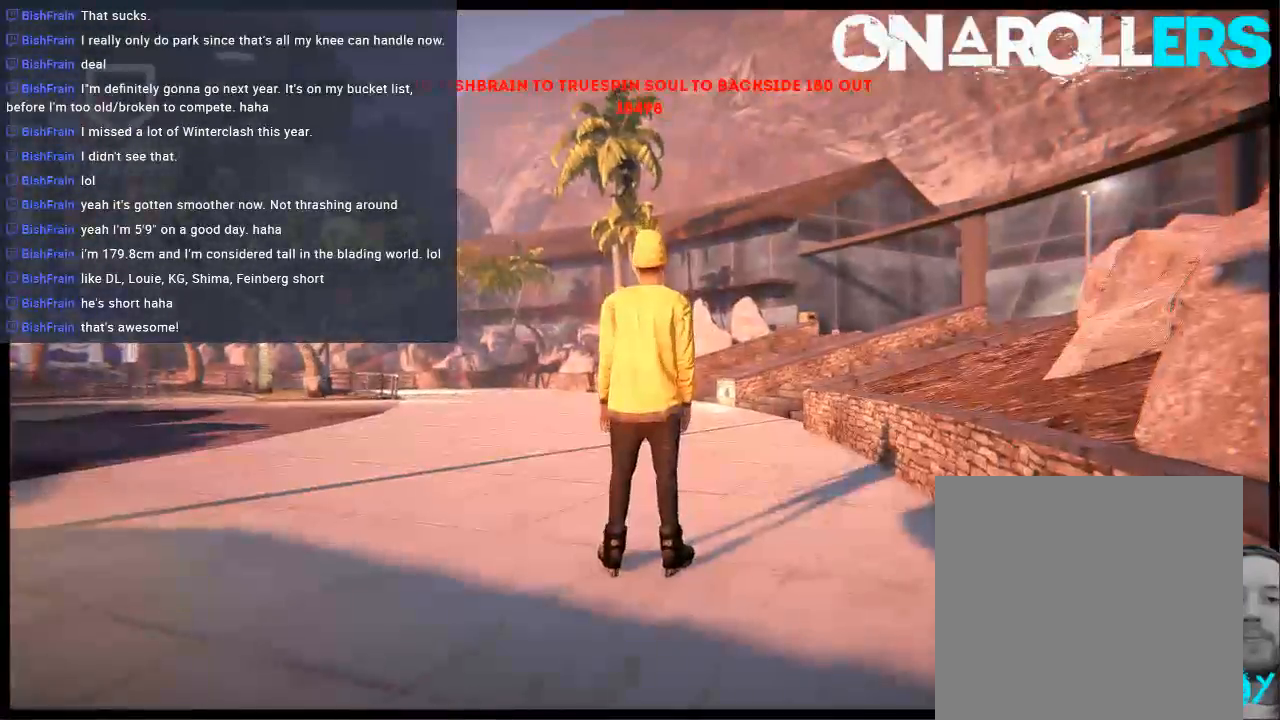
{"buttons": ["A"], "left_stick": "left", "right_stick": "center", "events": [[17, "DPAD_UP", "up"], [83, "A", "down"], [183, "A", "up"], [250, "A", "down"], [250, "left_stick", "left"], [350, "A", "up"], [450, "A", "down"]]}
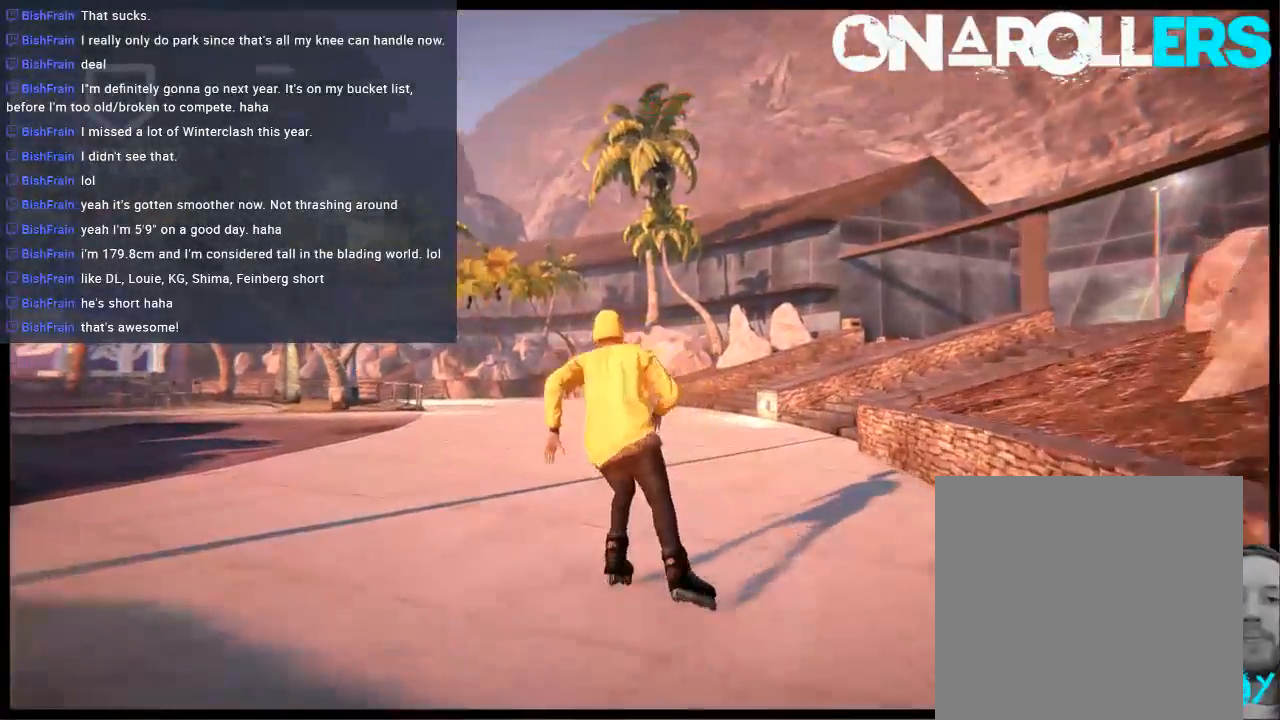
{"buttons": ["A"], "left_stick": "center", "right_stick": "center", "events": [[17, "A", "up"], [17, "left_stick", "center"], [100, "A", "down"]]}
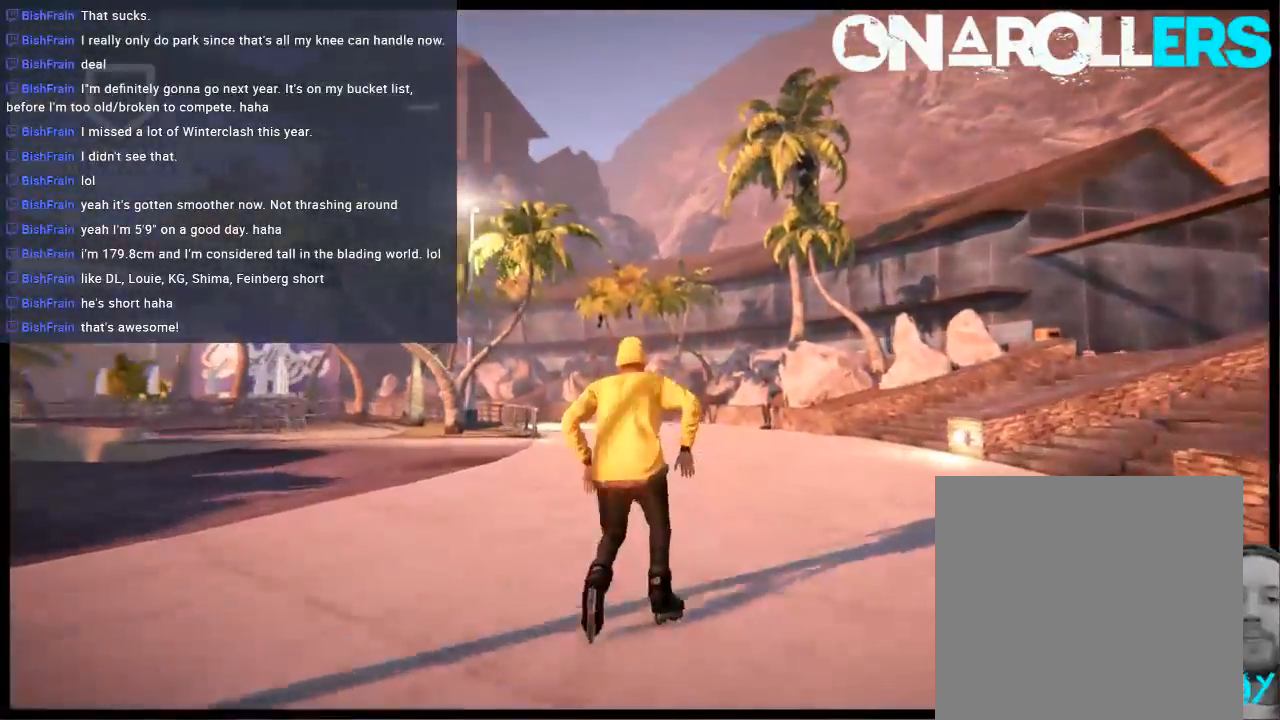
{"buttons": [], "left_stick": "center", "right_stick": "center", "events": [[67, "left_stick", "right"], [233, "R1", "down"], [367, "R1", "up"], [367, "left_stick", "center"], [467, "A", "up"]]}
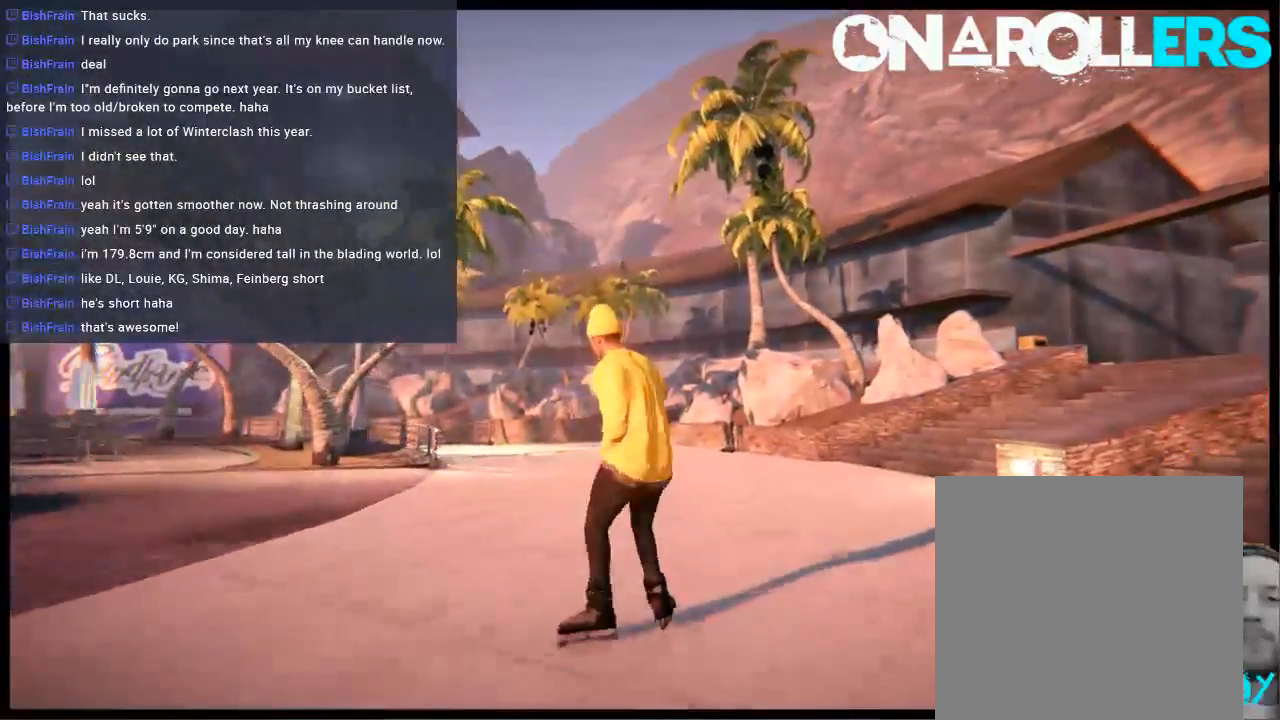
{"buttons": ["A"], "left_stick": "left", "right_stick": "center", "events": [[267, "left_stick", "left"], [333, "A", "down"]]}
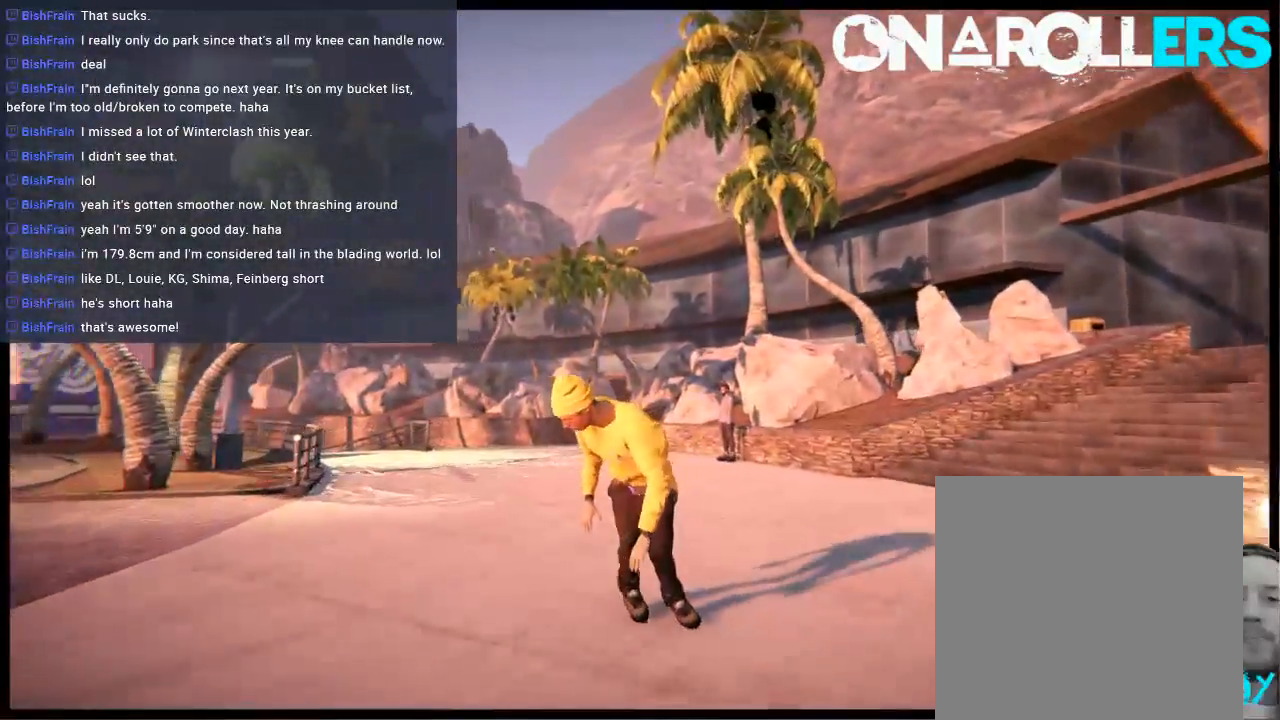
{"buttons": [], "left_stick": "center", "right_stick": "center", "events": [[33, "A", "up"], [167, "left_stick", "center"]]}
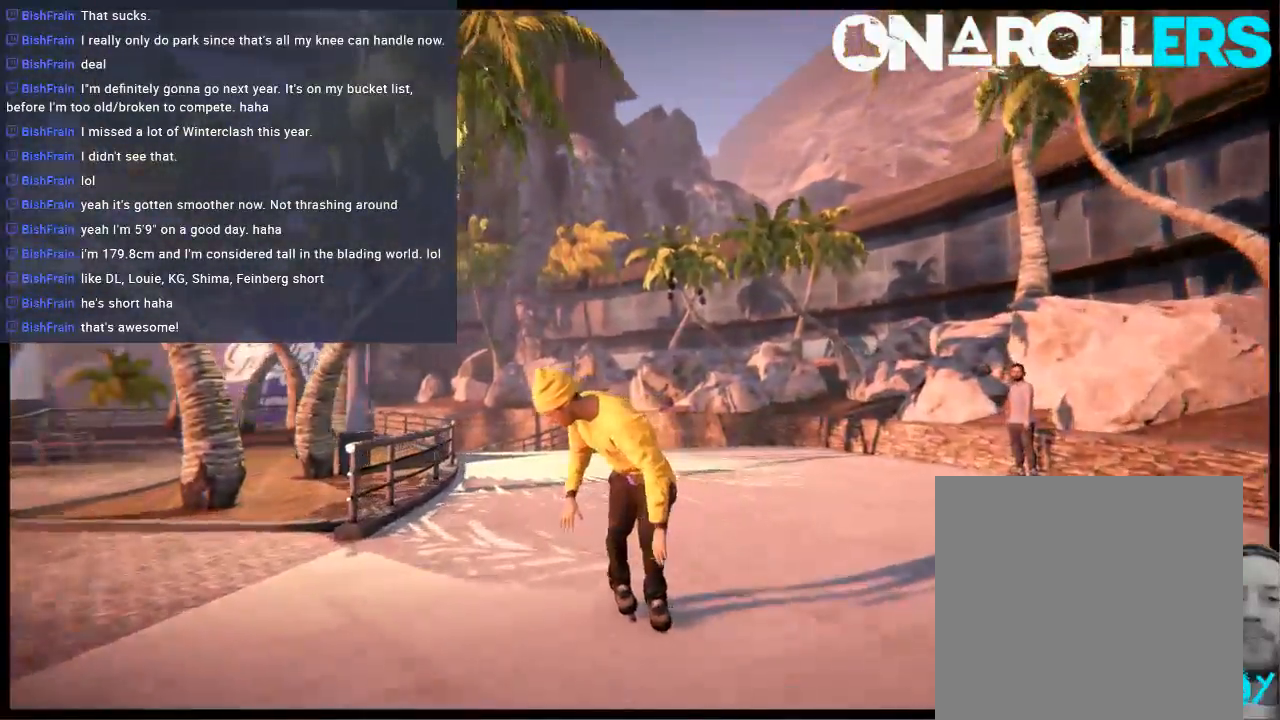
{"buttons": ["R2"], "left_stick": "center", "right_stick": "center", "events": [[250, "R2", "down"], [417, "left_stick", "right"], [483, "left_stick", "center"]]}
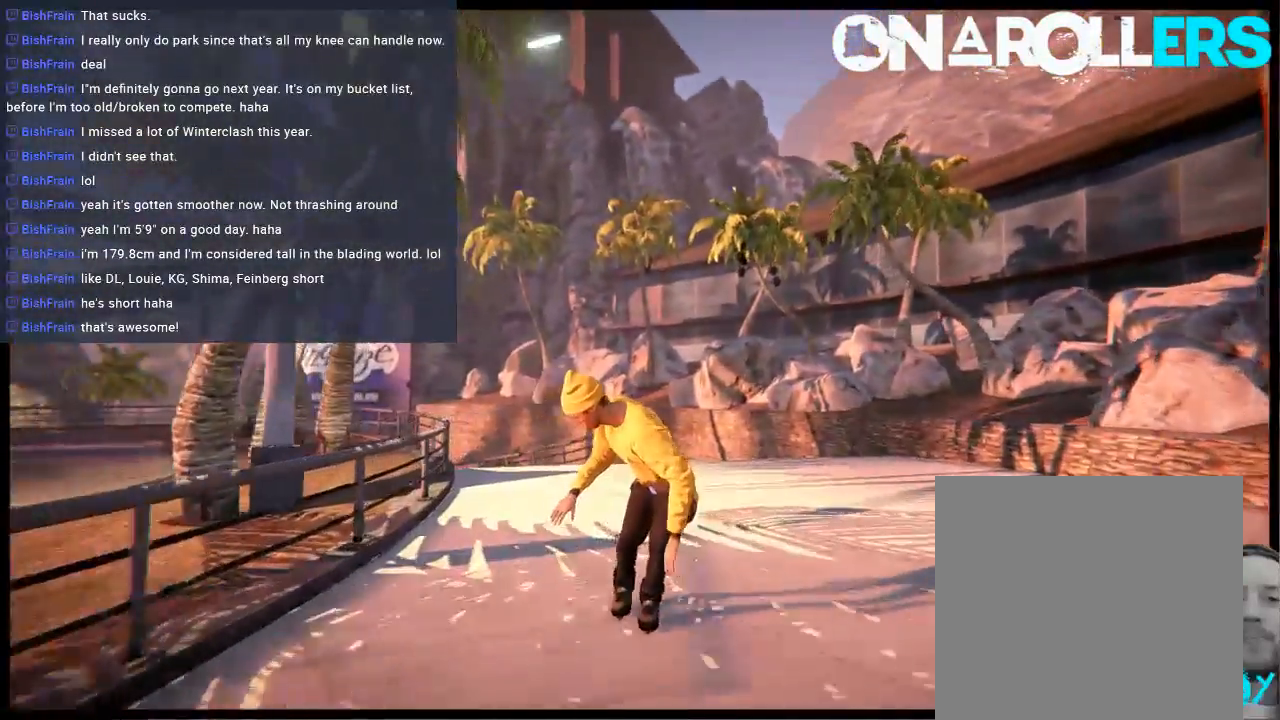
{"buttons": [], "left_stick": "center", "right_stick": "up", "events": [[317, "left_stick", "left"], [417, "left_stick", "center"], [450, "R2", "up"], [483, "right_stick", "up"]]}
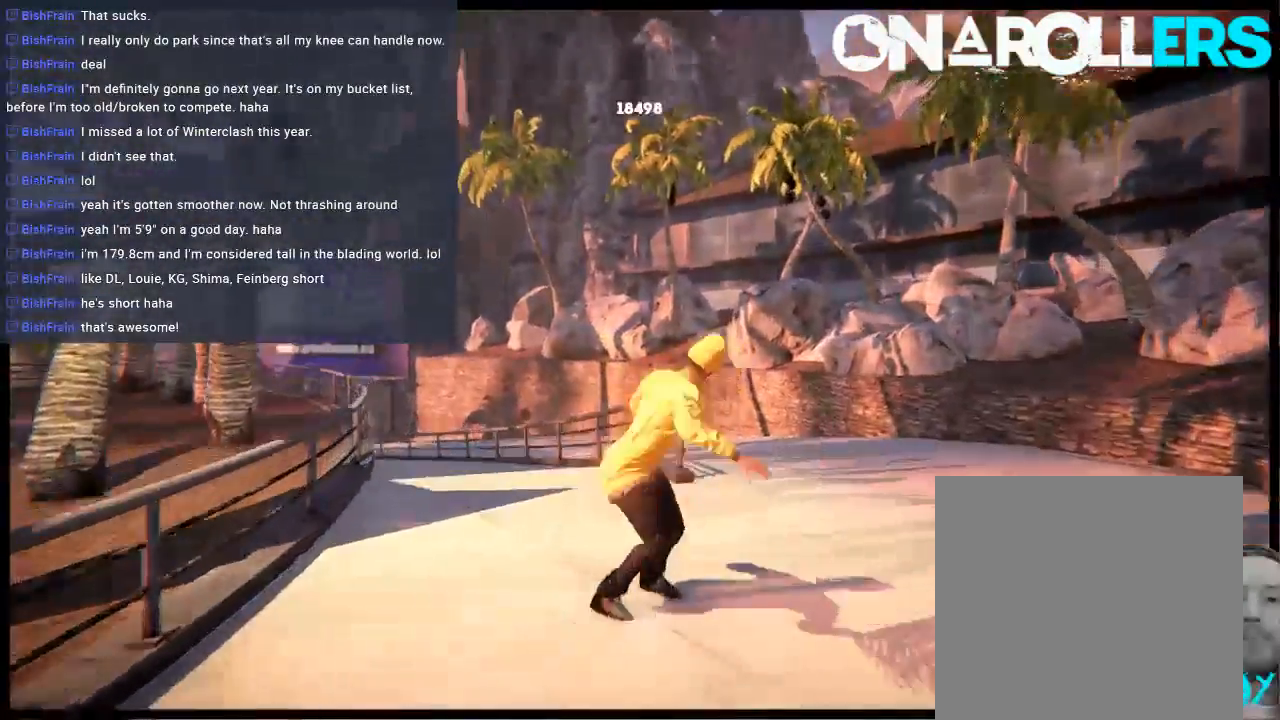
{"buttons": [], "left_stick": "center", "right_stick": "center", "events": [[50, "left_stick", "up-right"], [417, "left_stick", "center"], [500, "right_stick", "center"]]}
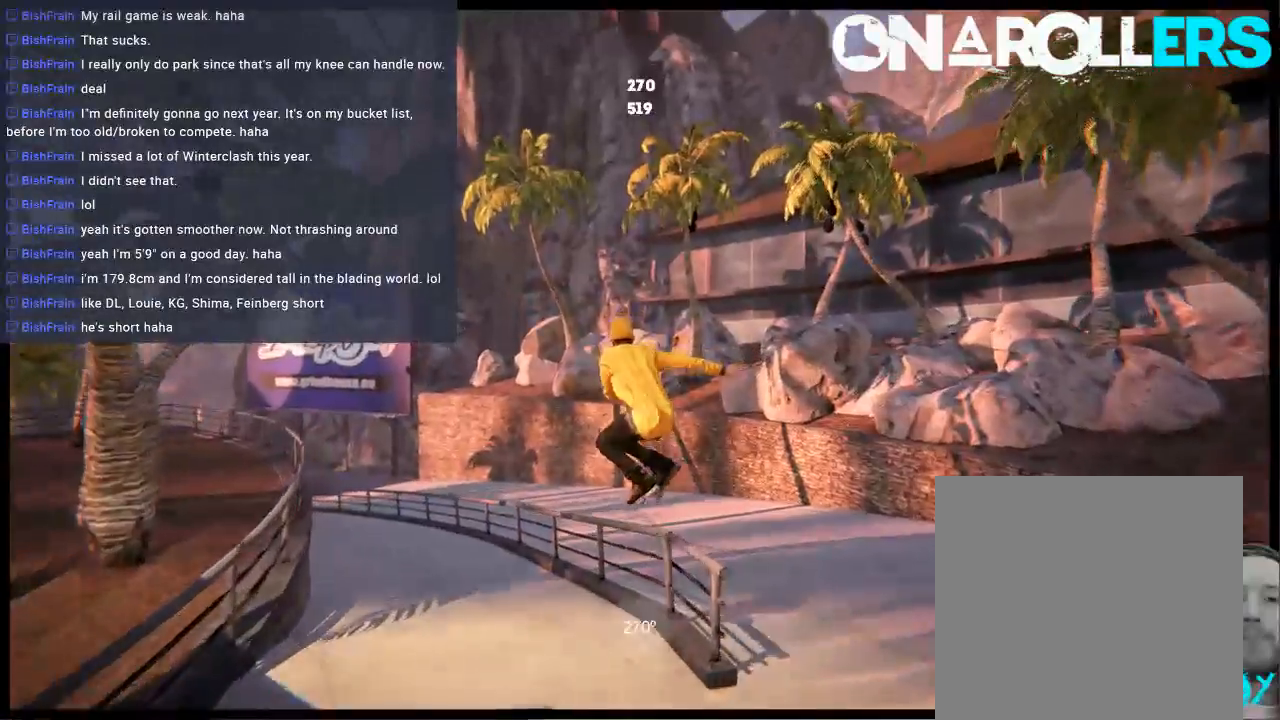
{"buttons": ["R1"], "left_stick": "center", "right_stick": "center", "events": [[133, "DPAD_LEFT", "down"], [333, "DPAD_LEFT", "up"], [467, "R1", "down"]]}
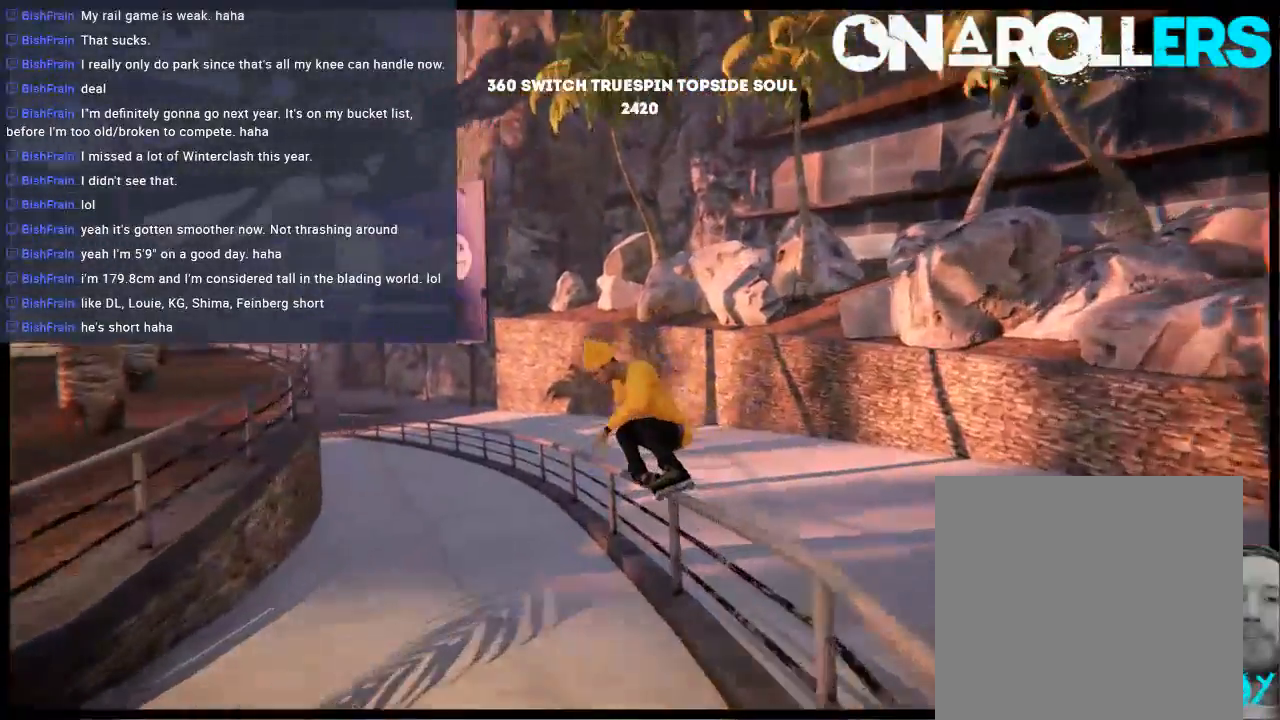
{"buttons": ["R1"], "left_stick": "up-right", "right_stick": "up", "events": [[100, "DPAD_LEFT", "down"], [200, "DPAD_LEFT", "up"], [283, "R2", "down"], [367, "R2", "up"], [400, "right_stick", "up"], [467, "left_stick", "up-right"]]}
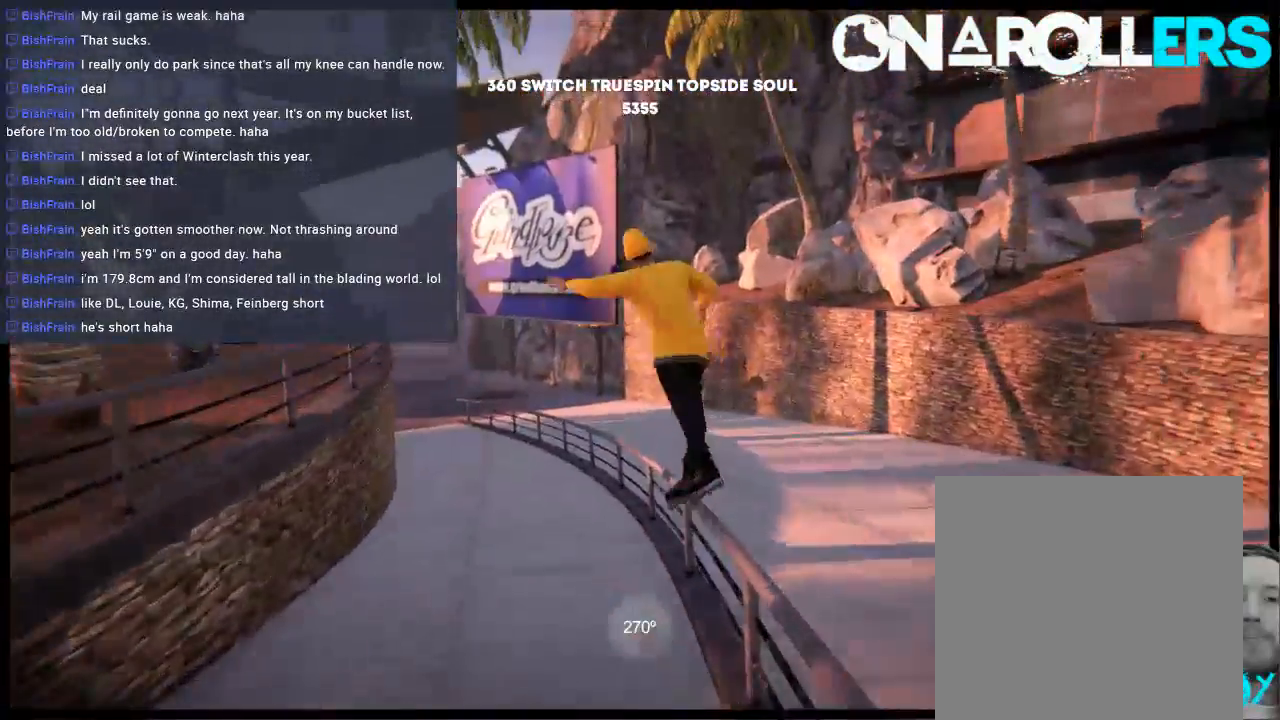
{"buttons": [], "left_stick": "center", "right_stick": "center", "events": [[333, "left_stick", "center"], [350, "R1", "up"], [400, "right_stick", "center"]]}
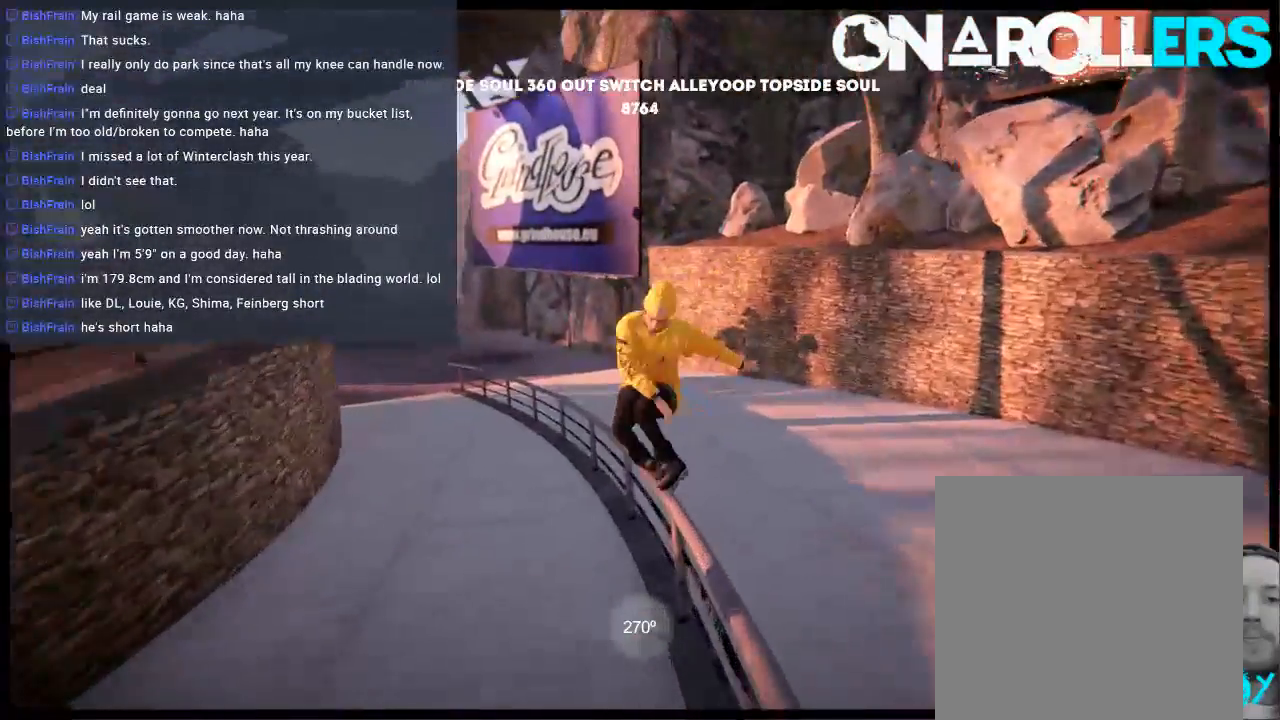
{"buttons": ["R1"], "left_stick": "up-right", "right_stick": "up", "events": [[17, "DPAD_LEFT", "down"], [150, "DPAD_LEFT", "up"], [283, "R1", "down"], [317, "right_stick", "up"], [417, "left_stick", "up-right"]]}
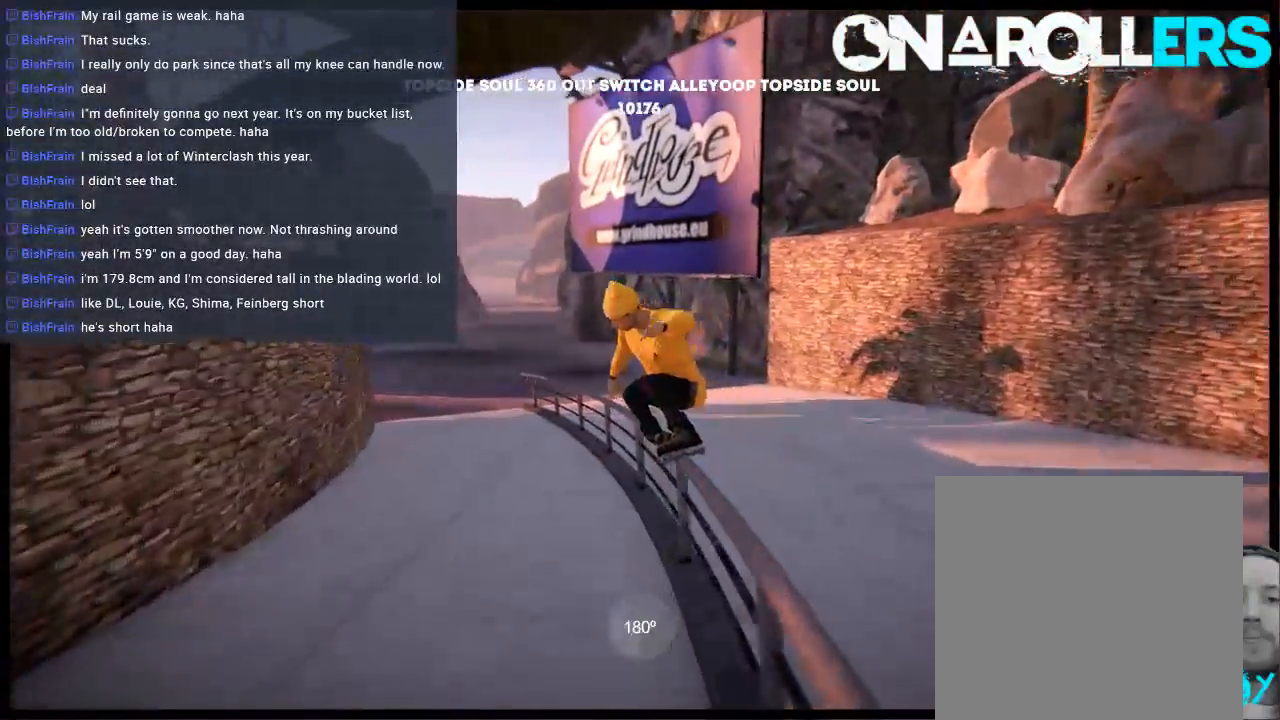
{"buttons": [], "left_stick": "center", "right_stick": "center", "events": [[150, "R1", "up"], [150, "left_stick", "center"], [183, "right_stick", "center"]]}
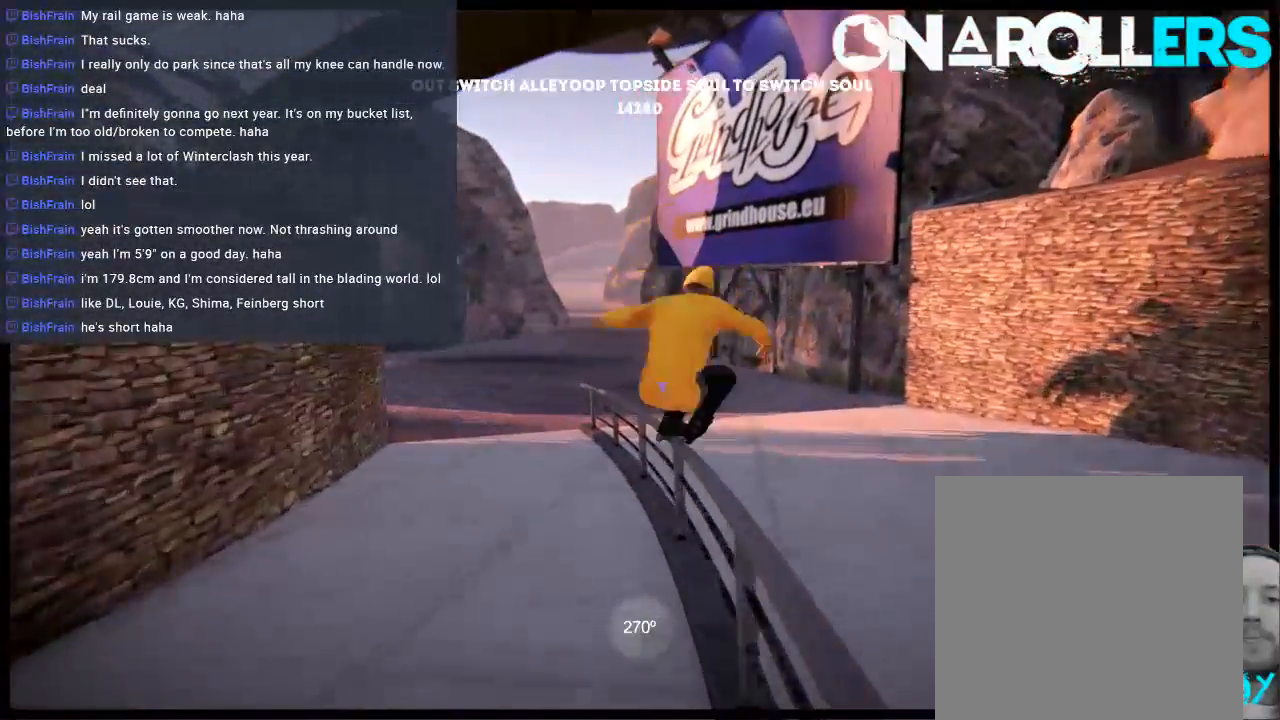
{"buttons": ["R1"], "left_stick": "center", "right_stick": "up", "events": [[117, "R1", "down"], [117, "left_stick", "left"], [117, "right_stick", "up"], [483, "left_stick", "center"]]}
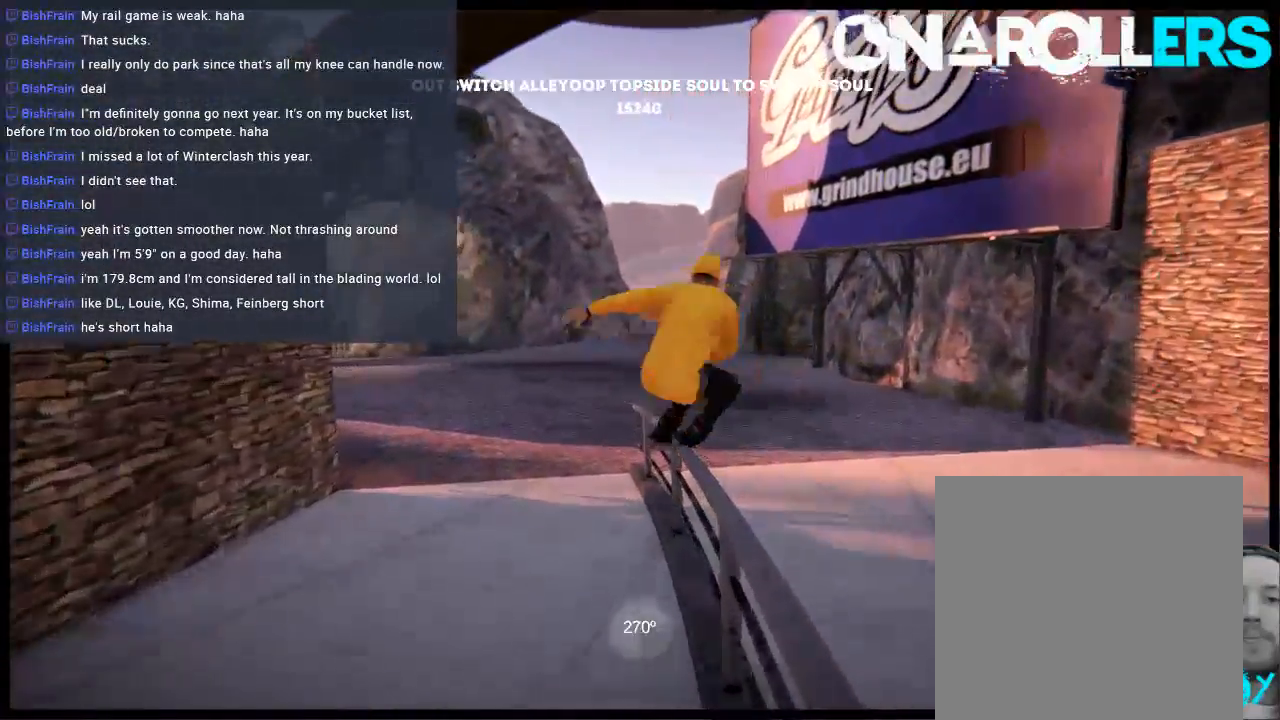
{"buttons": [], "left_stick": "center", "right_stick": "center", "events": [[50, "right_stick", "center"], [467, "R1", "up"]]}
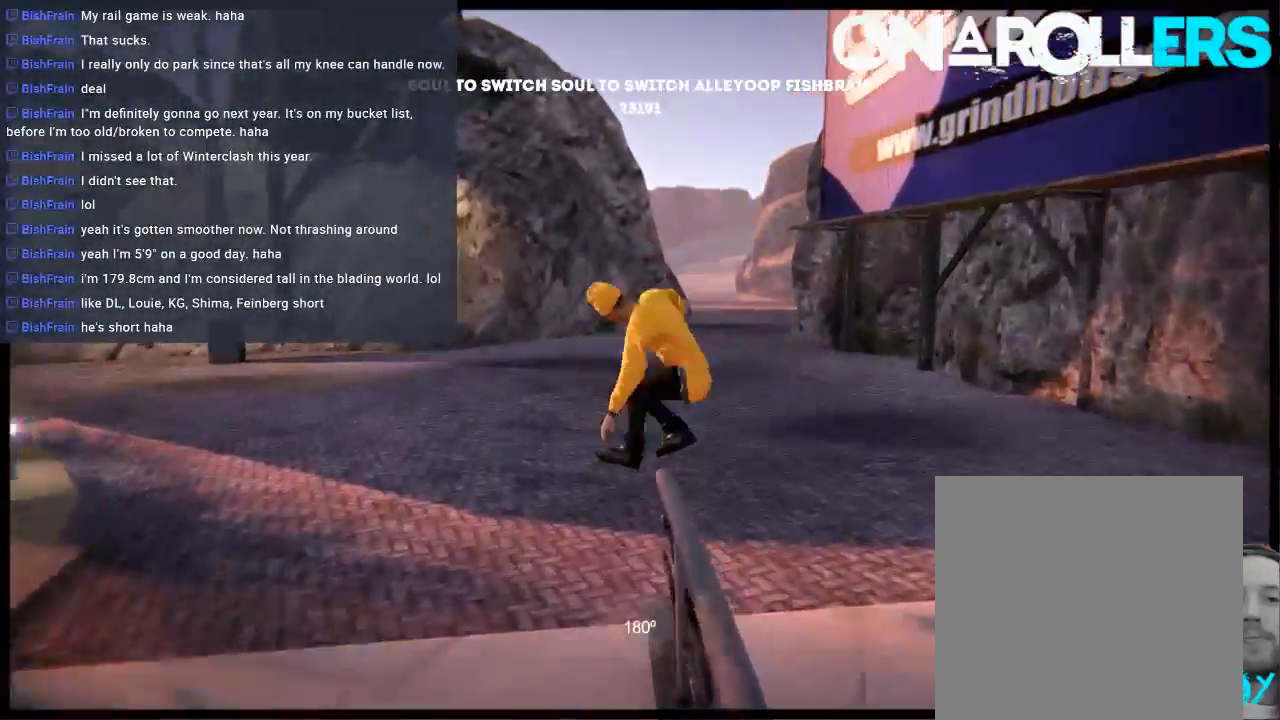
{"buttons": [], "left_stick": "center", "right_stick": "center", "events": []}
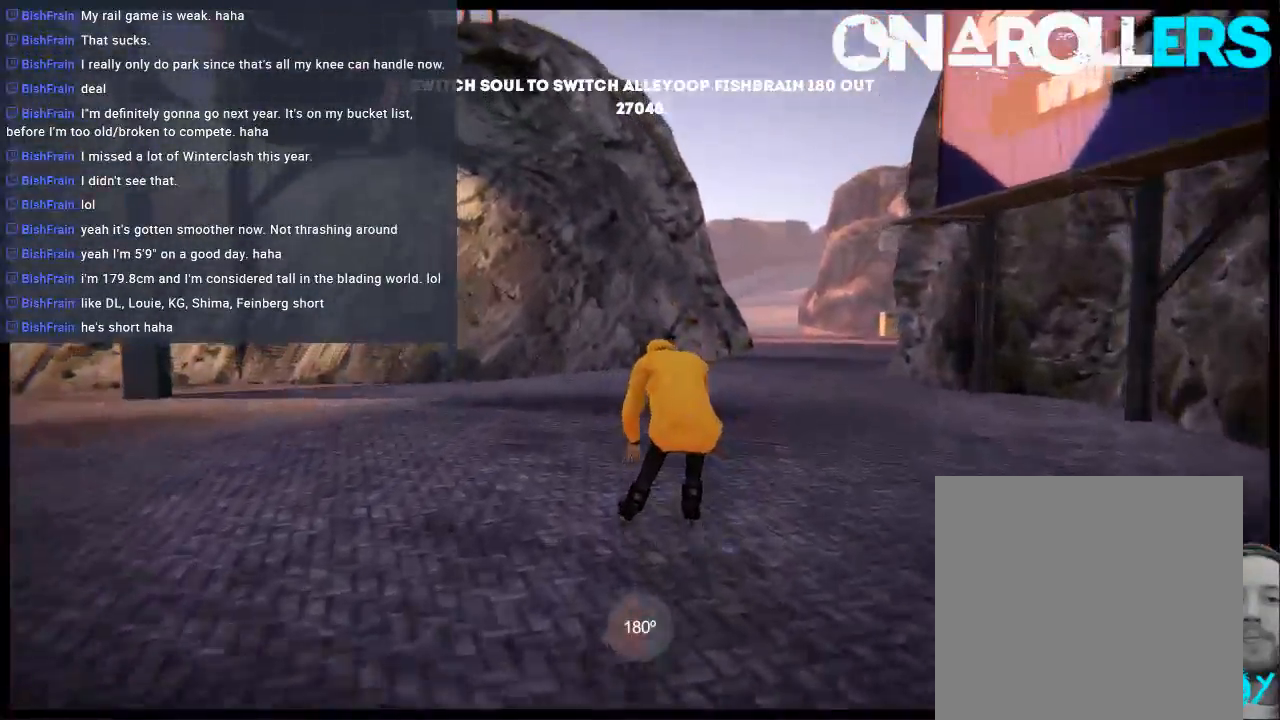
{"buttons": [], "left_stick": "right", "right_stick": "center", "events": [[267, "left_stick", "right"]]}
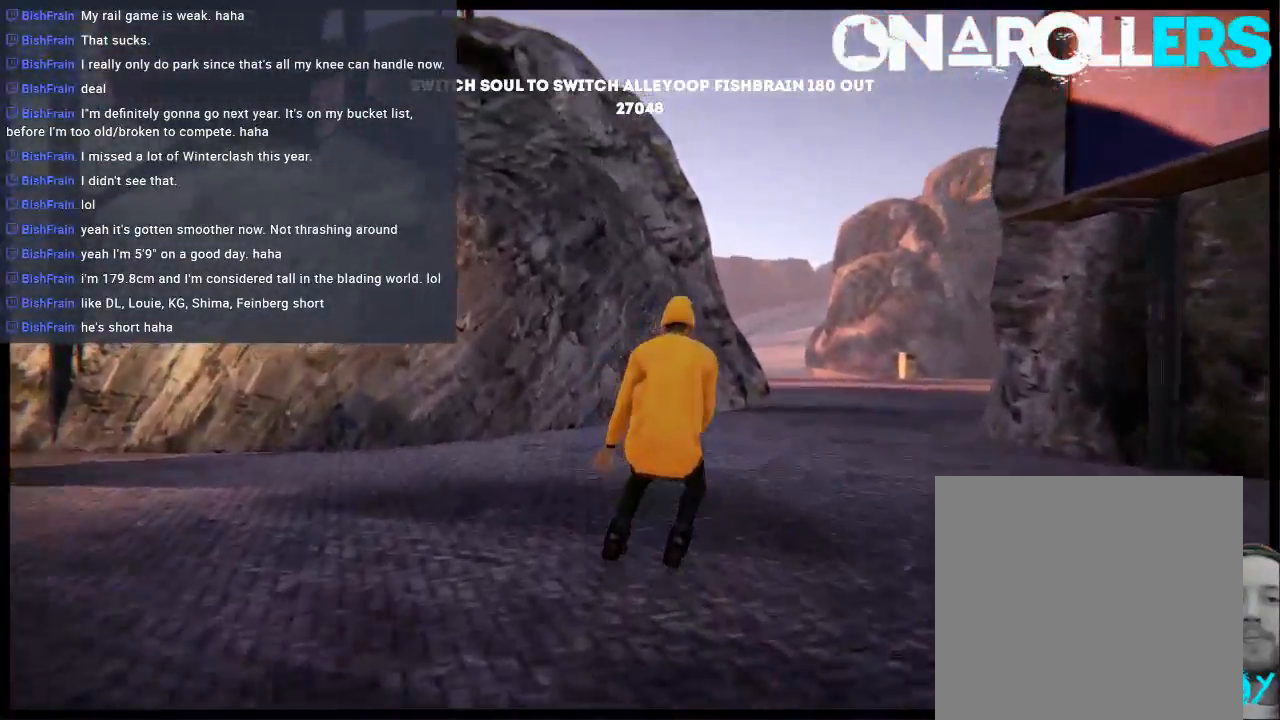
{"buttons": [], "left_stick": "center", "right_stick": "center", "events": [[233, "R1", "down"], [233, "left_stick", "center"], [367, "R1", "up"]]}
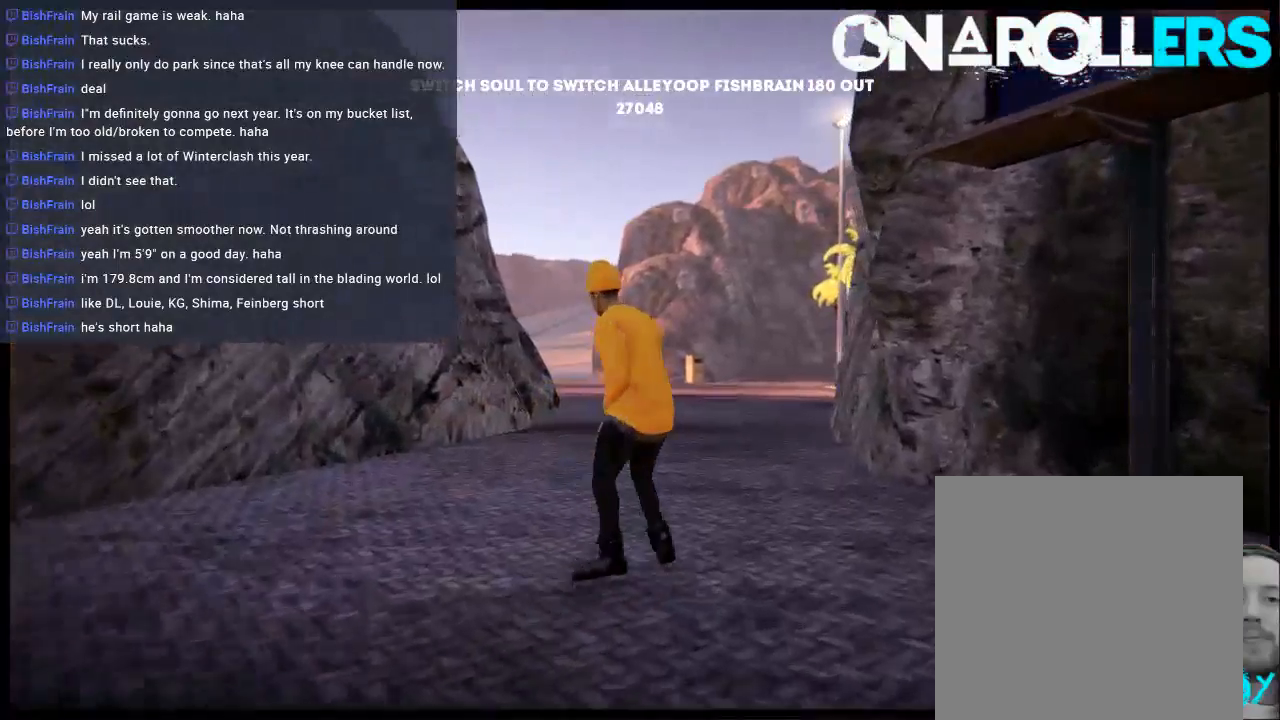
{"buttons": [], "left_stick": "center", "right_stick": "center", "events": []}
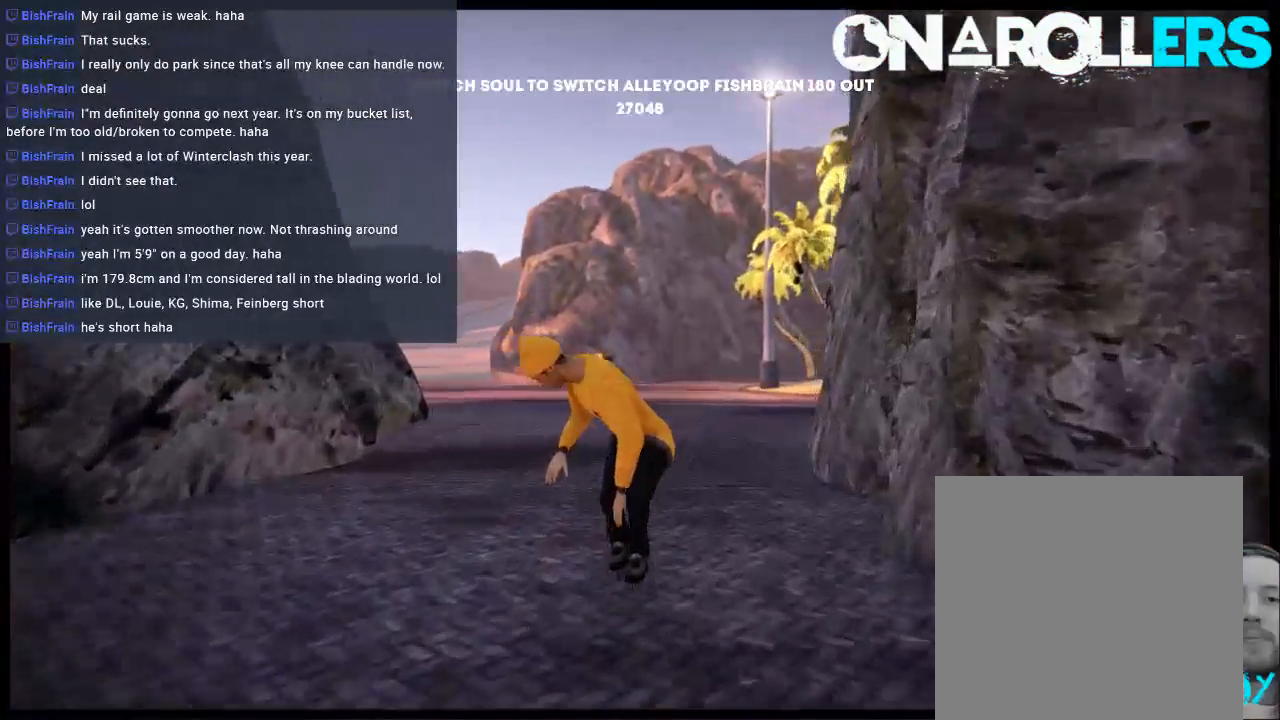
{"buttons": [], "left_stick": "center", "right_stick": "center", "events": [[50, "L2", "down"], [83, "DPAD_UP", "down"], [250, "DPAD_UP", "up"], [283, "L2", "up"]]}